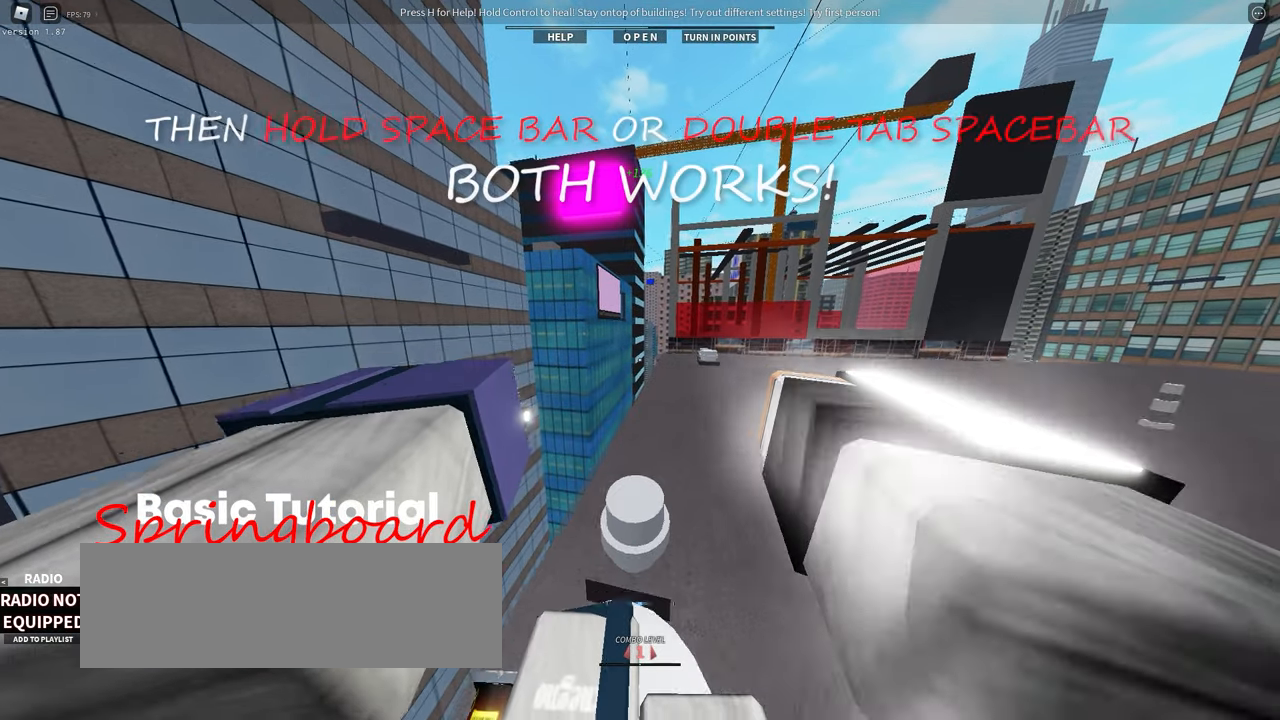
Gameplay with keyboard; each line is a JSON object with the keys held at the frame after it. "events" lists presses ("down") and releases ("up") of ".", "/", "0", "1", "2", "3", "4", "5", "6", "7", "8", "9", "a", "alt_l", "alt_r", "b", "backslash", "backspace", "c", "caps_lock", "comma", "ctrl_l", "ctrl_r", "d", "down", "e", "equals", "f", "g", "h", "i", "j", "k", "l", "lbracket", "left", "m", "menu", "minus", "n", "o", "p", "q", "quote", "r", "rbracket", "return", "right", "s", "semicolon", "shift_l", "shift_r", "space", "super", "t", "tab", "tilde", "u", "up", "v", "w", "x", "y" and "z" between this image and that frame as [ms after this image, input, new state], when the widget could be followed in between. No other keys are recorded. Mouse input is not recorded.
{"keys": ["space", "w"], "events": [[300, "space", "down"]]}
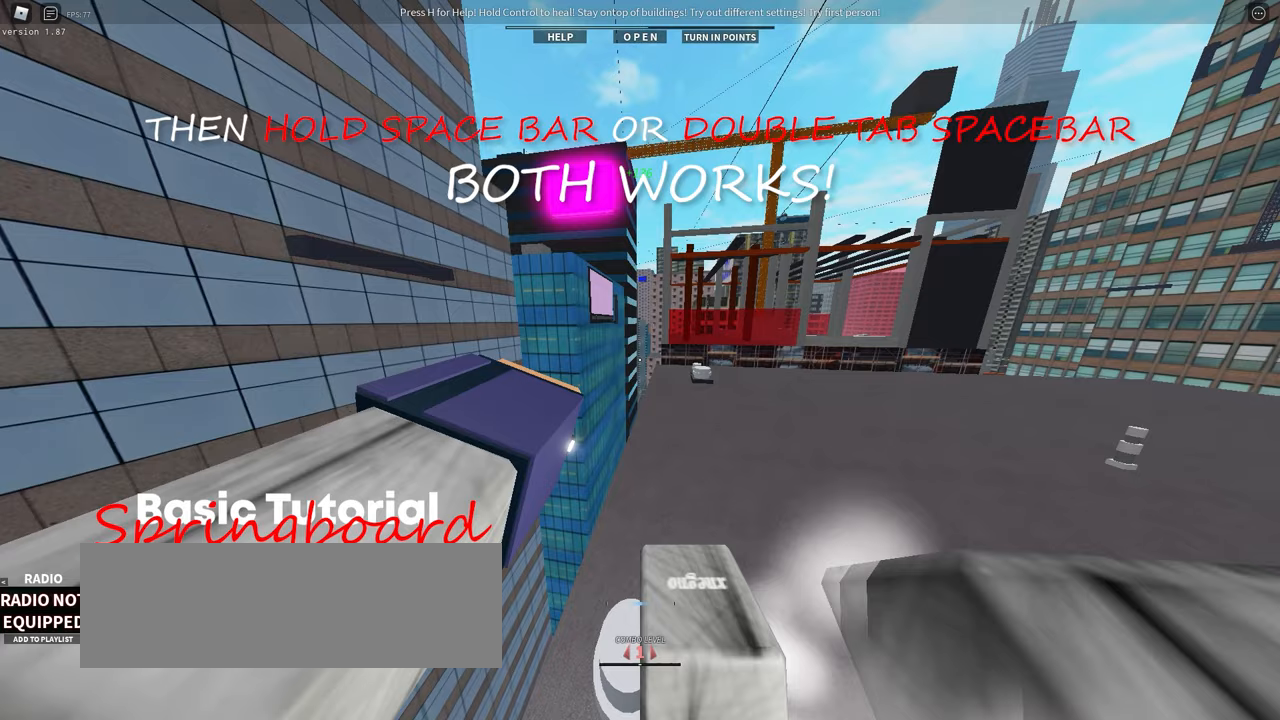
{"keys": ["w"], "events": [[267, "space", "up"]]}
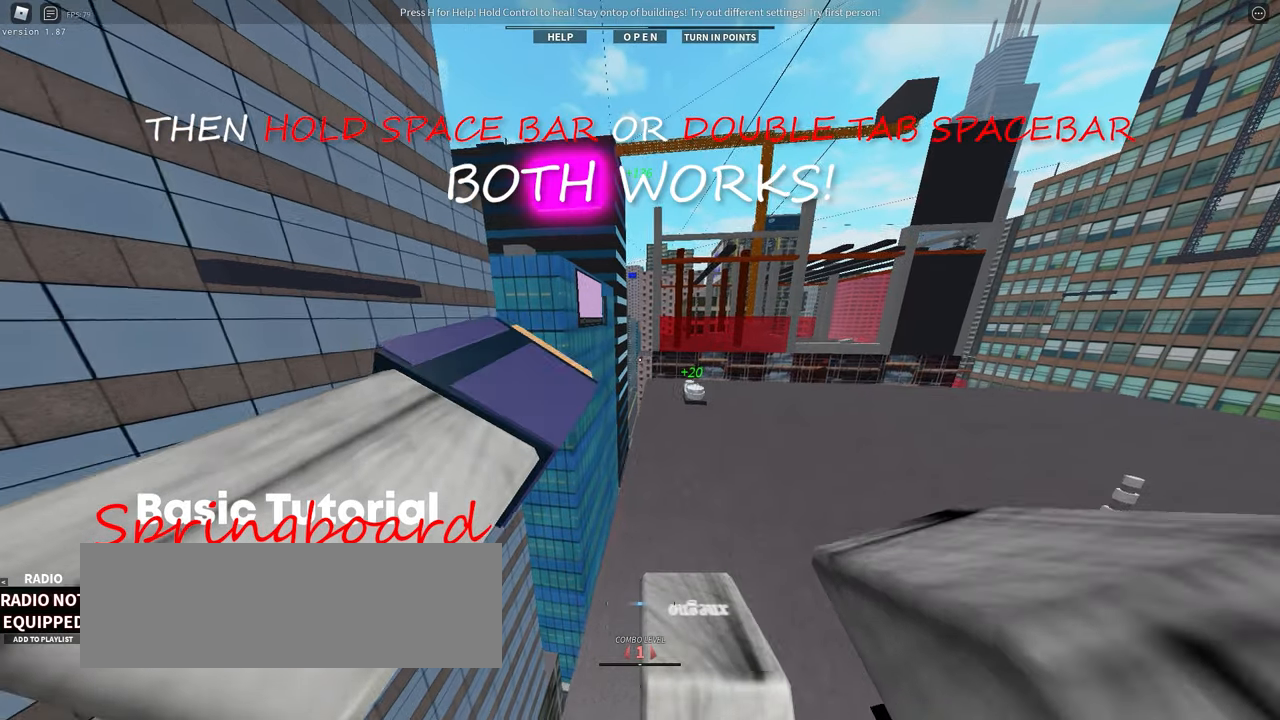
{"keys": ["w"], "events": []}
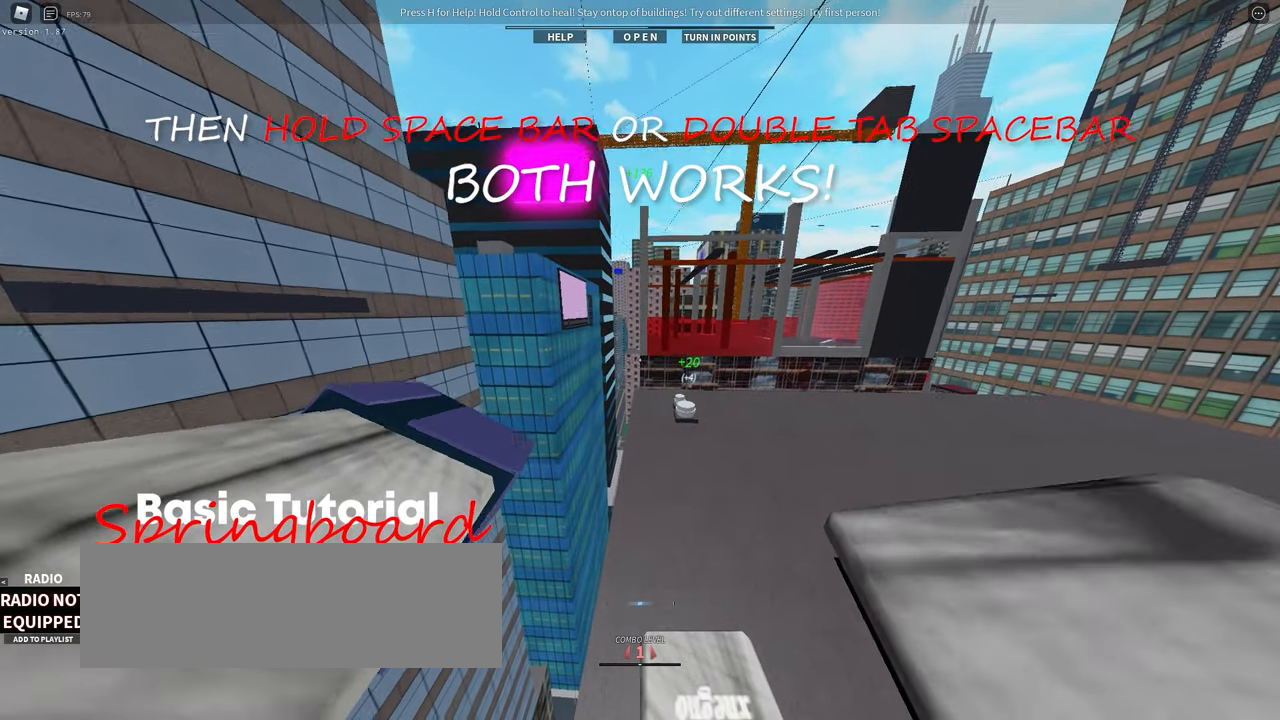
{"keys": ["w"], "events": []}
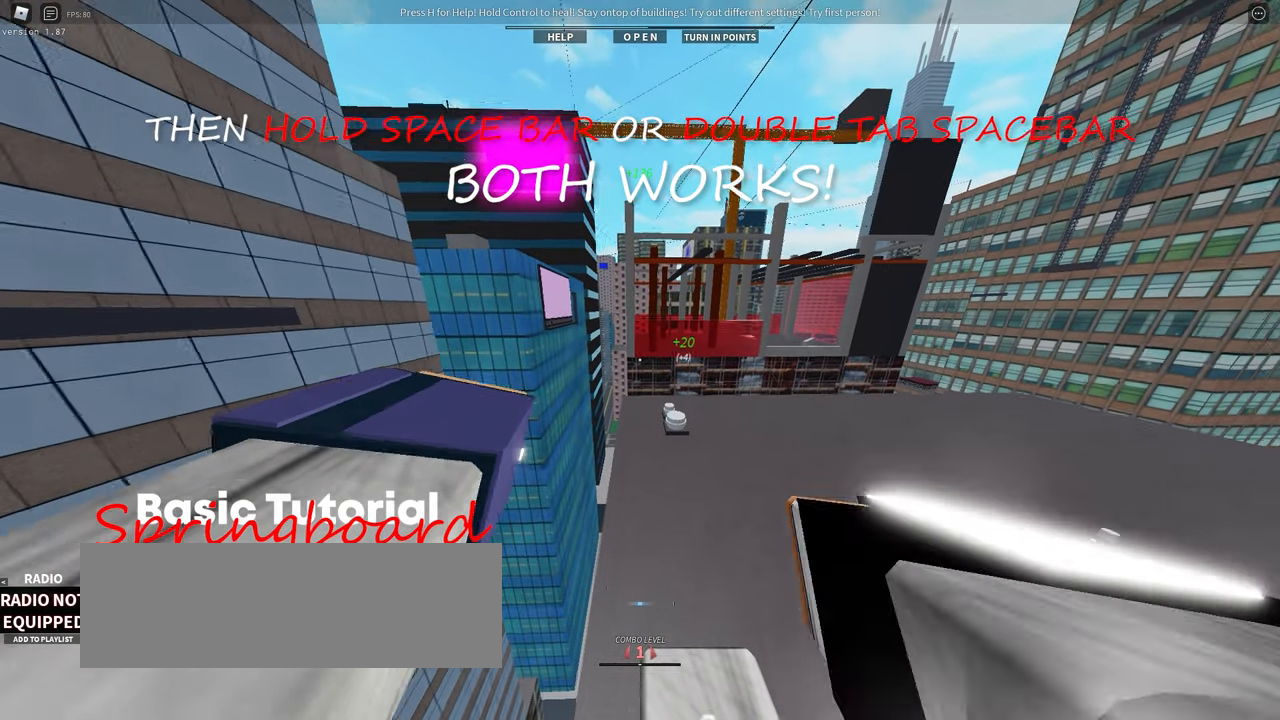
{"keys": ["w"], "events": []}
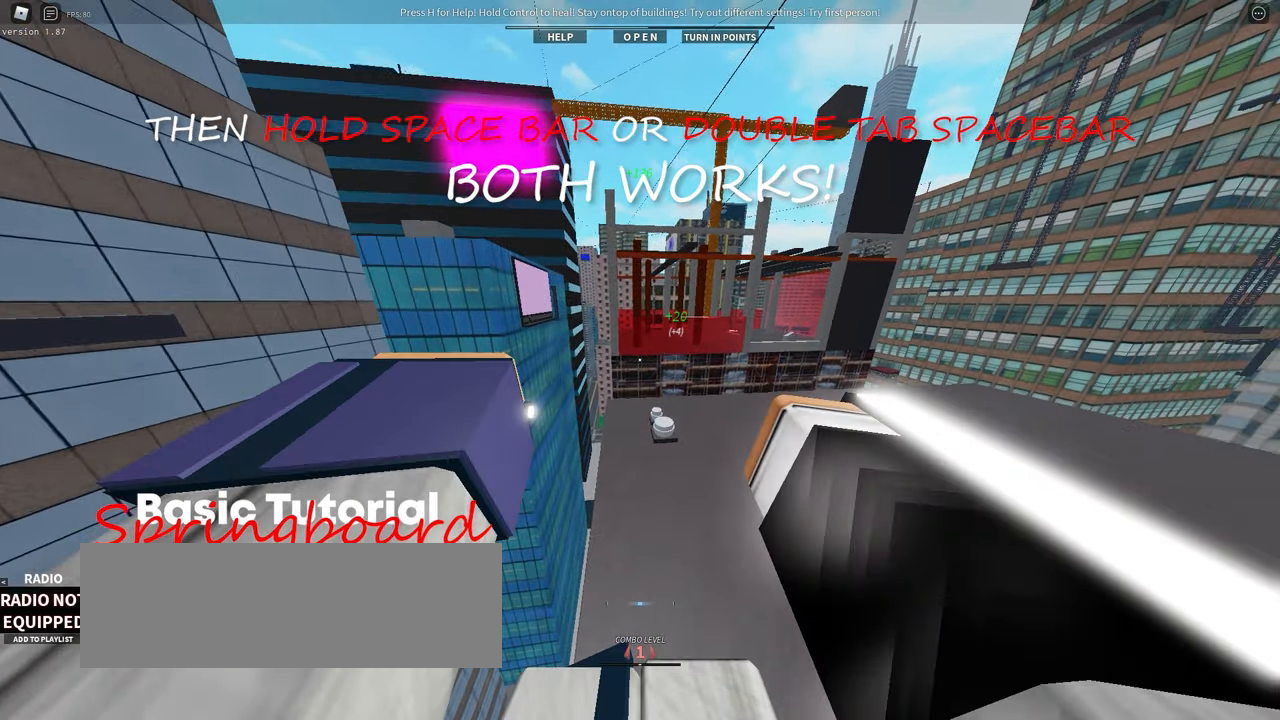
{"keys": ["w"], "events": []}
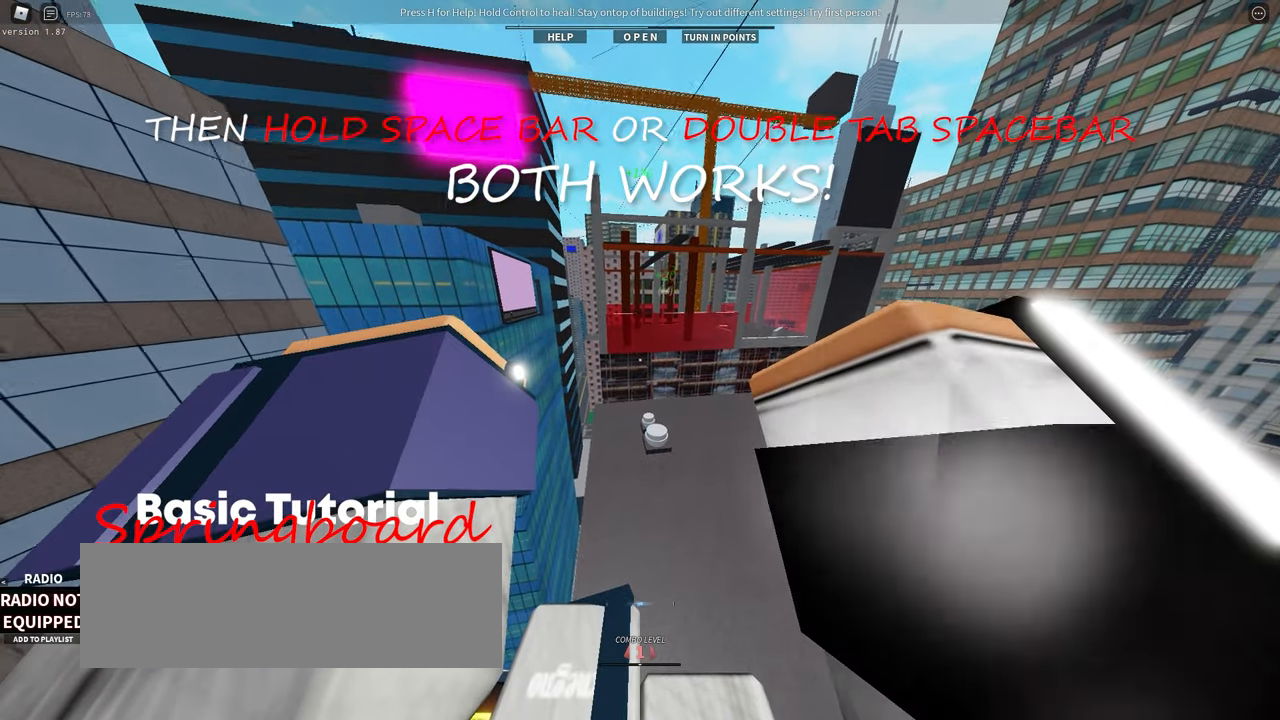
{"keys": ["a", "w"], "events": [[483, "a", "down"]]}